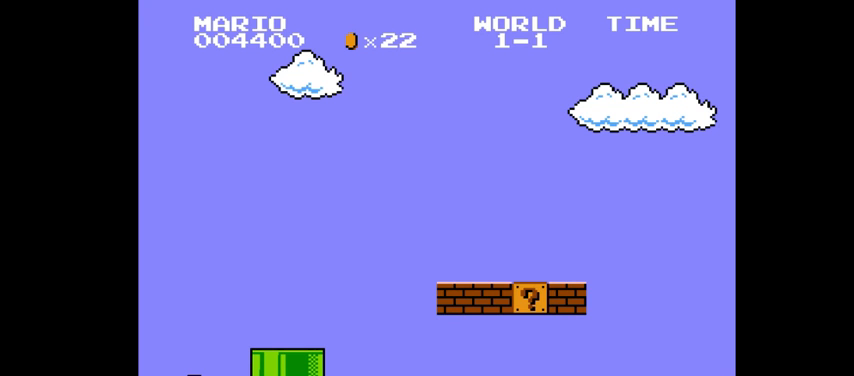
Gameplay with a controller (PlayStation layout); each line is a JSON object with the inputs held at the frame after it. "events" lists button and stick changes between this image and that frame as [ms after this image, input, new state], when the widget could be followed in between. Not read: L3 R3 left_stick.
{"buttons": ["CROSS", "DPAD_RIGHT"], "right_stick": "center", "events": []}
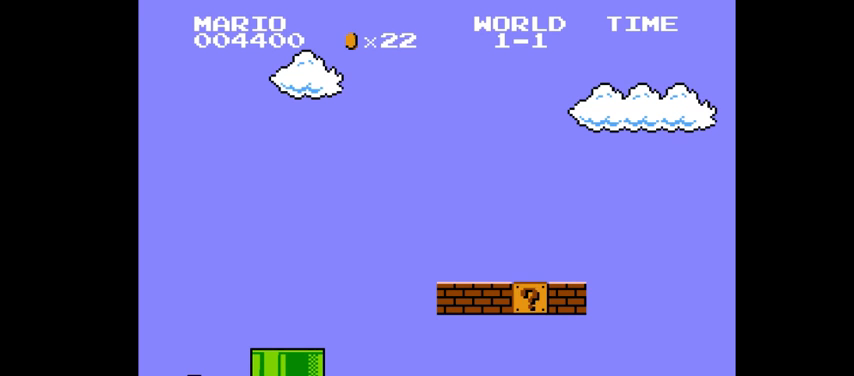
{"buttons": ["CROSS", "DPAD_RIGHT"], "right_stick": "center", "events": []}
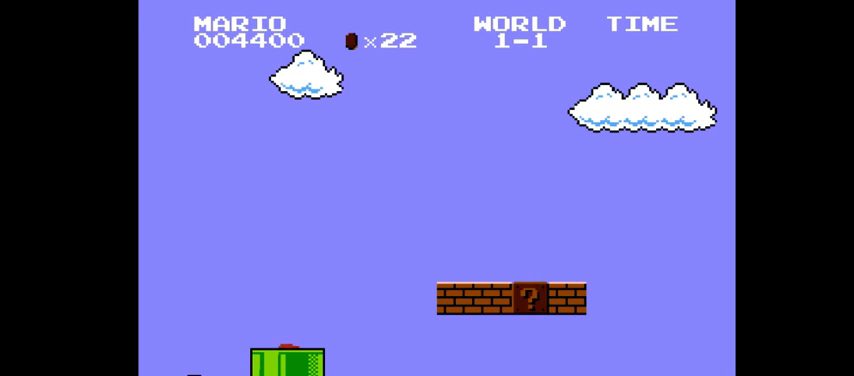
{"buttons": ["CROSS", "DPAD_RIGHT"], "right_stick": "center", "events": []}
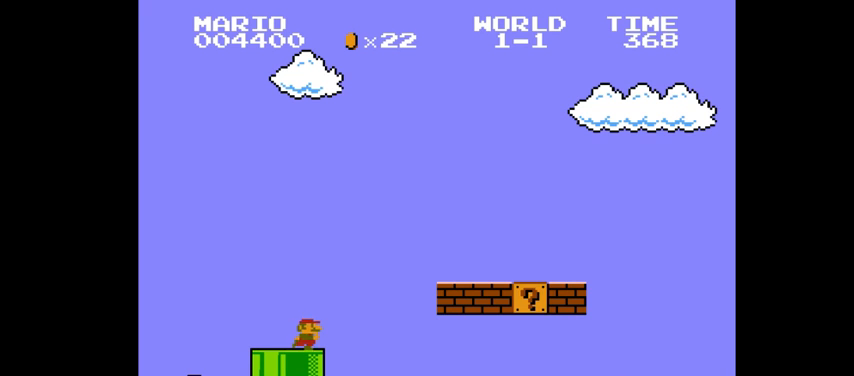
{"buttons": ["CROSS", "DPAD_RIGHT"], "right_stick": "center", "events": []}
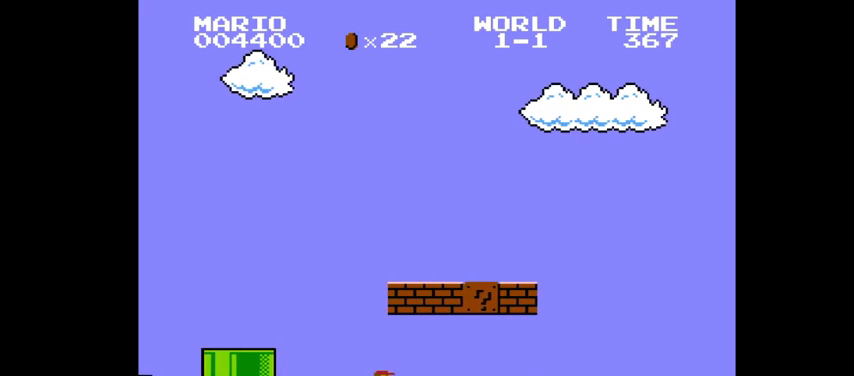
{"buttons": ["CROSS", "CIRCLE", "DPAD_LEFT"], "right_stick": "center", "events": [[67, "DPAD_RIGHT", "up"], [167, "CIRCLE", "down"], [167, "DPAD_LEFT", "down"], [233, "DPAD_LEFT", "up"], [400, "DPAD_LEFT", "down"]]}
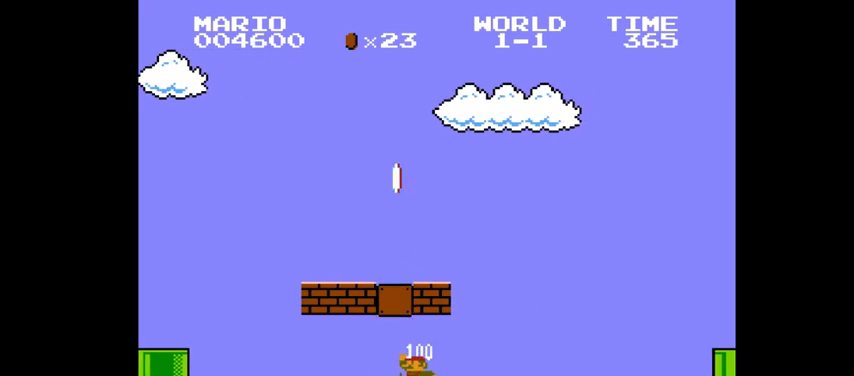
{"buttons": ["CROSS"], "right_stick": "center", "events": [[67, "CIRCLE", "up"], [500, "DPAD_LEFT", "up"]]}
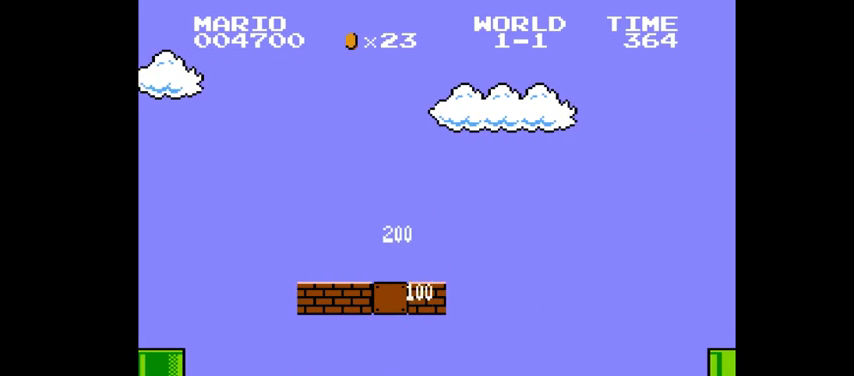
{"buttons": ["CROSS", "DPAD_RIGHT"], "right_stick": "center", "events": [[67, "DPAD_RIGHT", "down"]]}
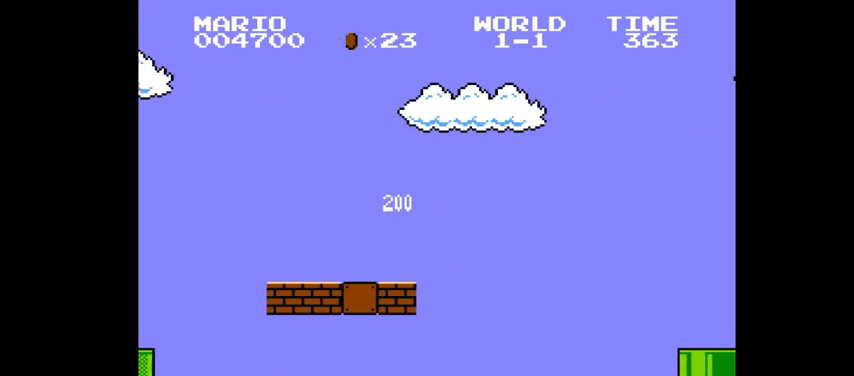
{"buttons": [], "right_stick": "center", "events": [[433, "DPAD_RIGHT", "up"], [500, "CROSS", "up"]]}
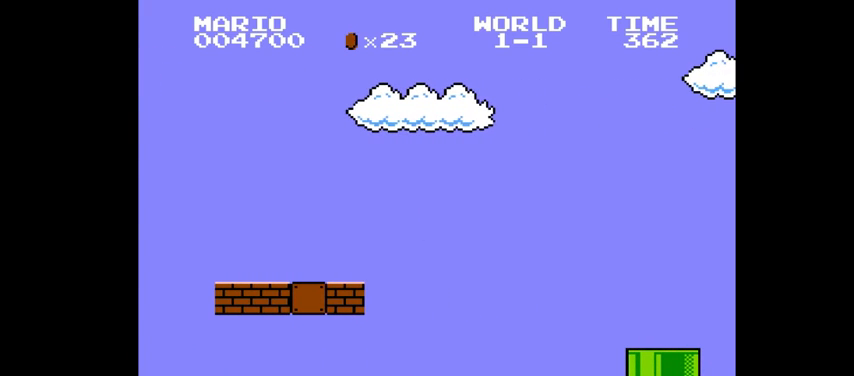
{"buttons": [], "right_stick": "center", "events": []}
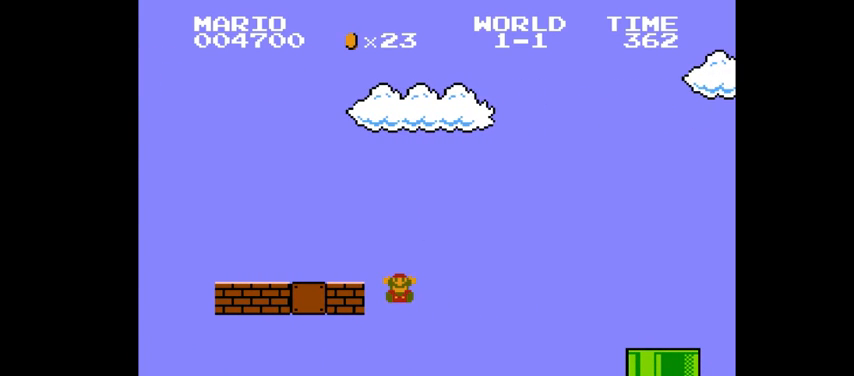
{"buttons": [], "right_stick": "center", "events": []}
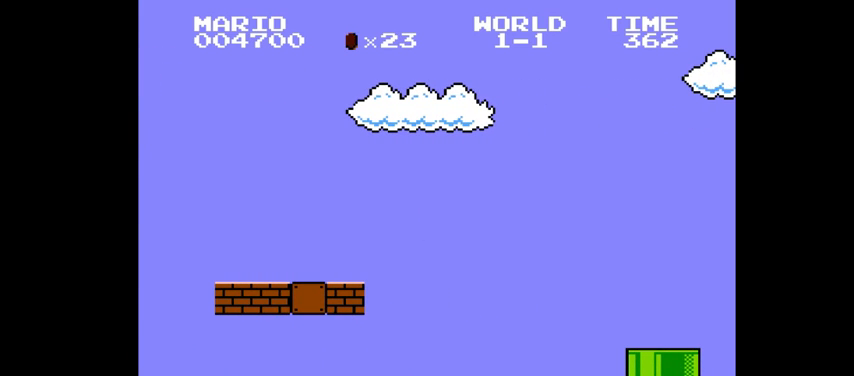
{"buttons": [], "right_stick": "center", "events": []}
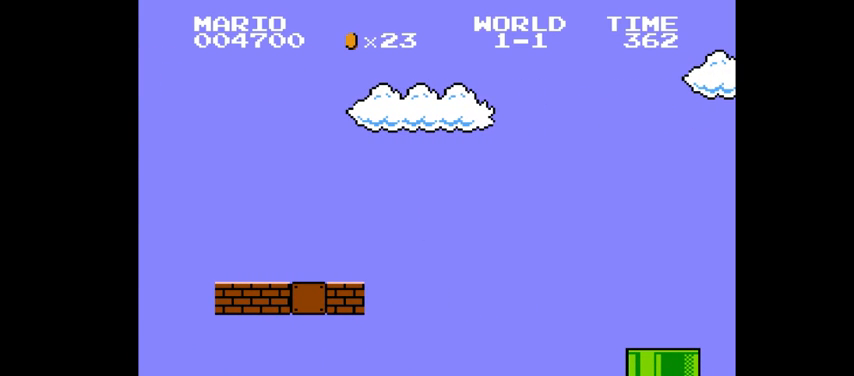
{"buttons": [], "right_stick": "center", "events": []}
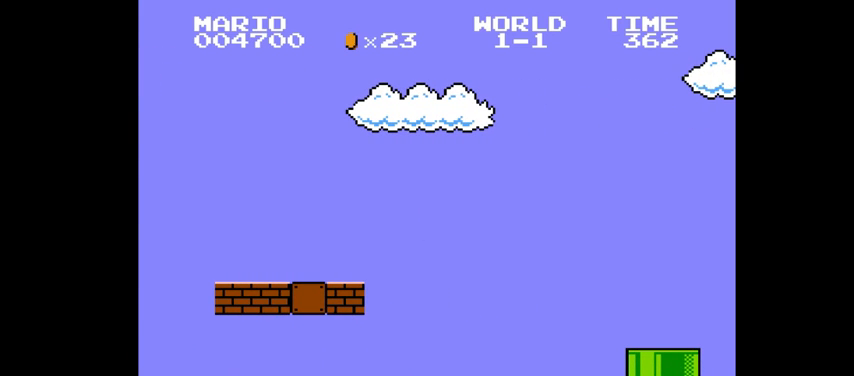
{"buttons": [], "right_stick": "center", "events": []}
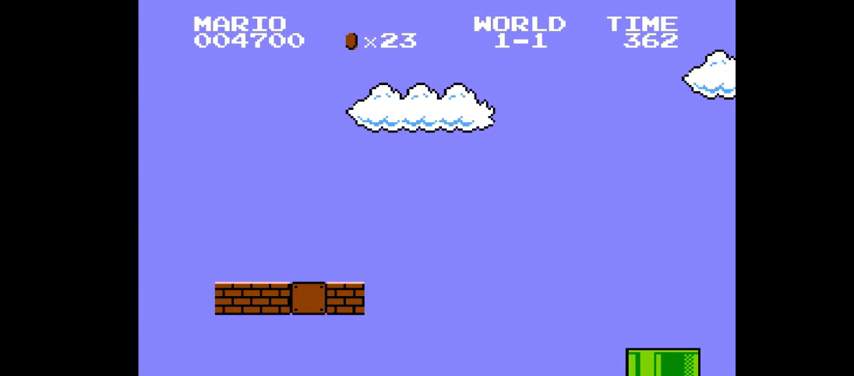
{"buttons": [], "right_stick": "center", "events": []}